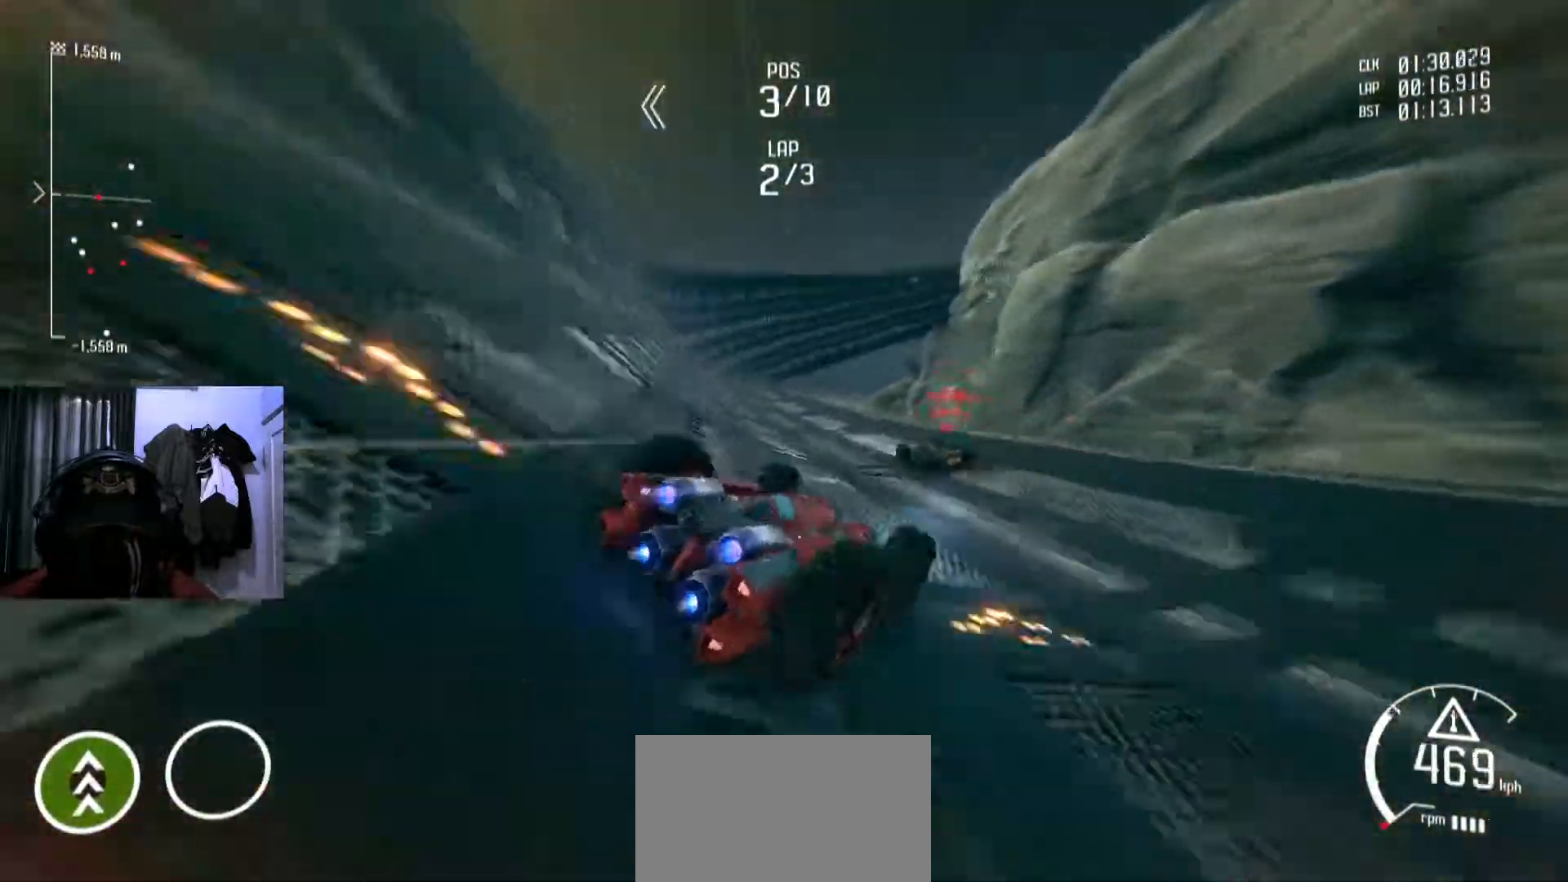
Gameplay with a controller (Xbox layout); each line is a JSON object with the inputs held at the frame after it. "events" lists button and stick changes between this image and that frame as [ms after this image, input, new state], when the widget could be followed in between. Not read: HOME R2.
{"buttons": [], "left_stick": "center", "right_stick": "center", "events": [[100, "left_stick", "center"], [251, "left_stick", "down-left"], [484, "left_stick", "center"]]}
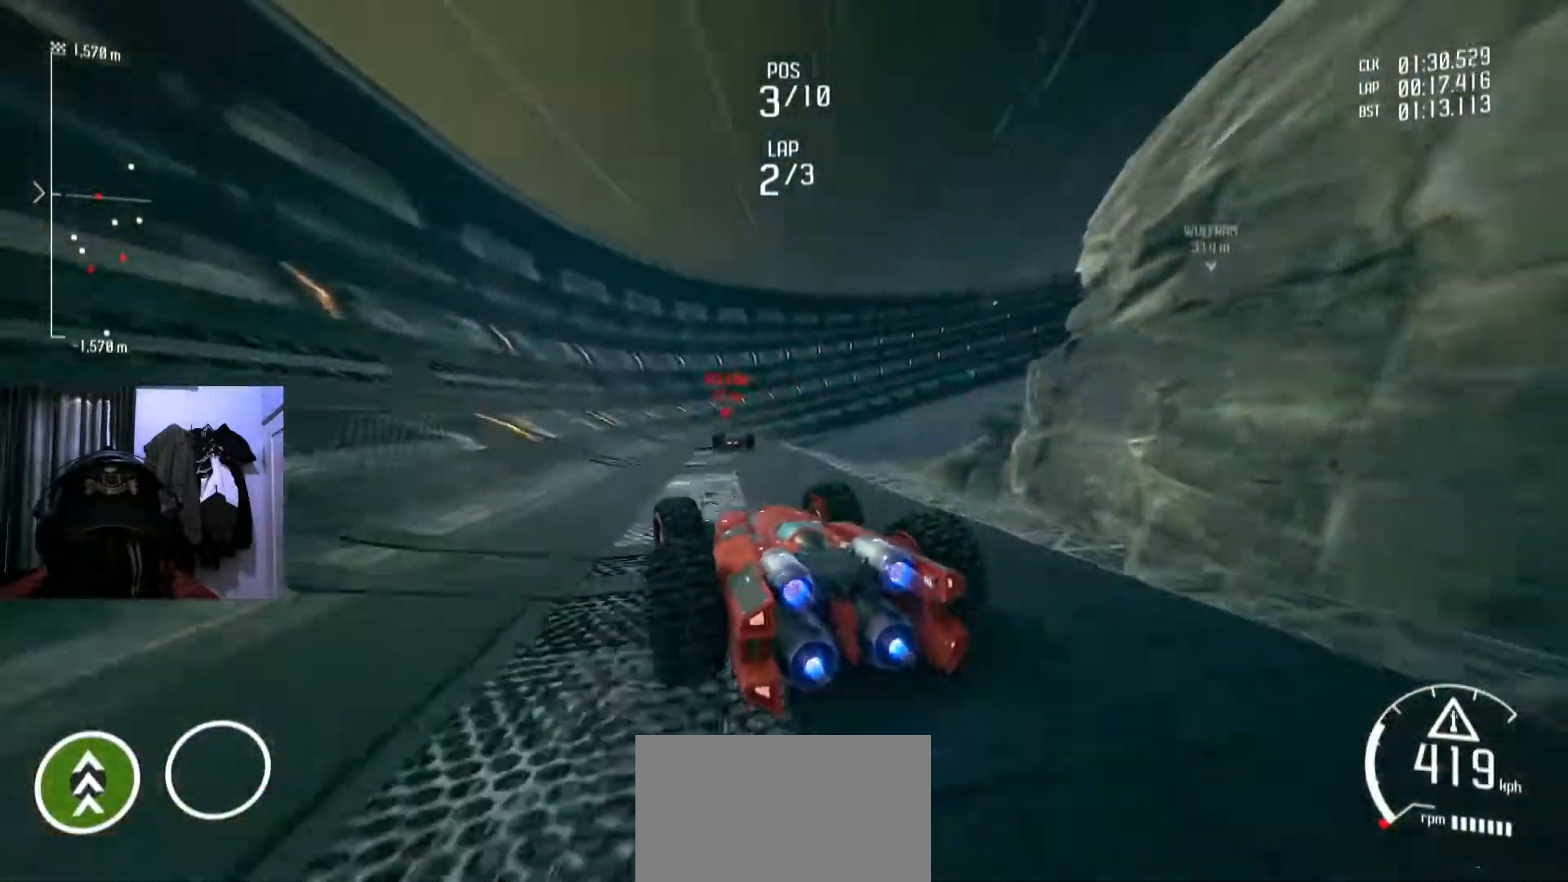
{"buttons": [], "left_stick": "center", "right_stick": "center", "events": [[117, "left_stick", "right"], [250, "left_stick", "center"]]}
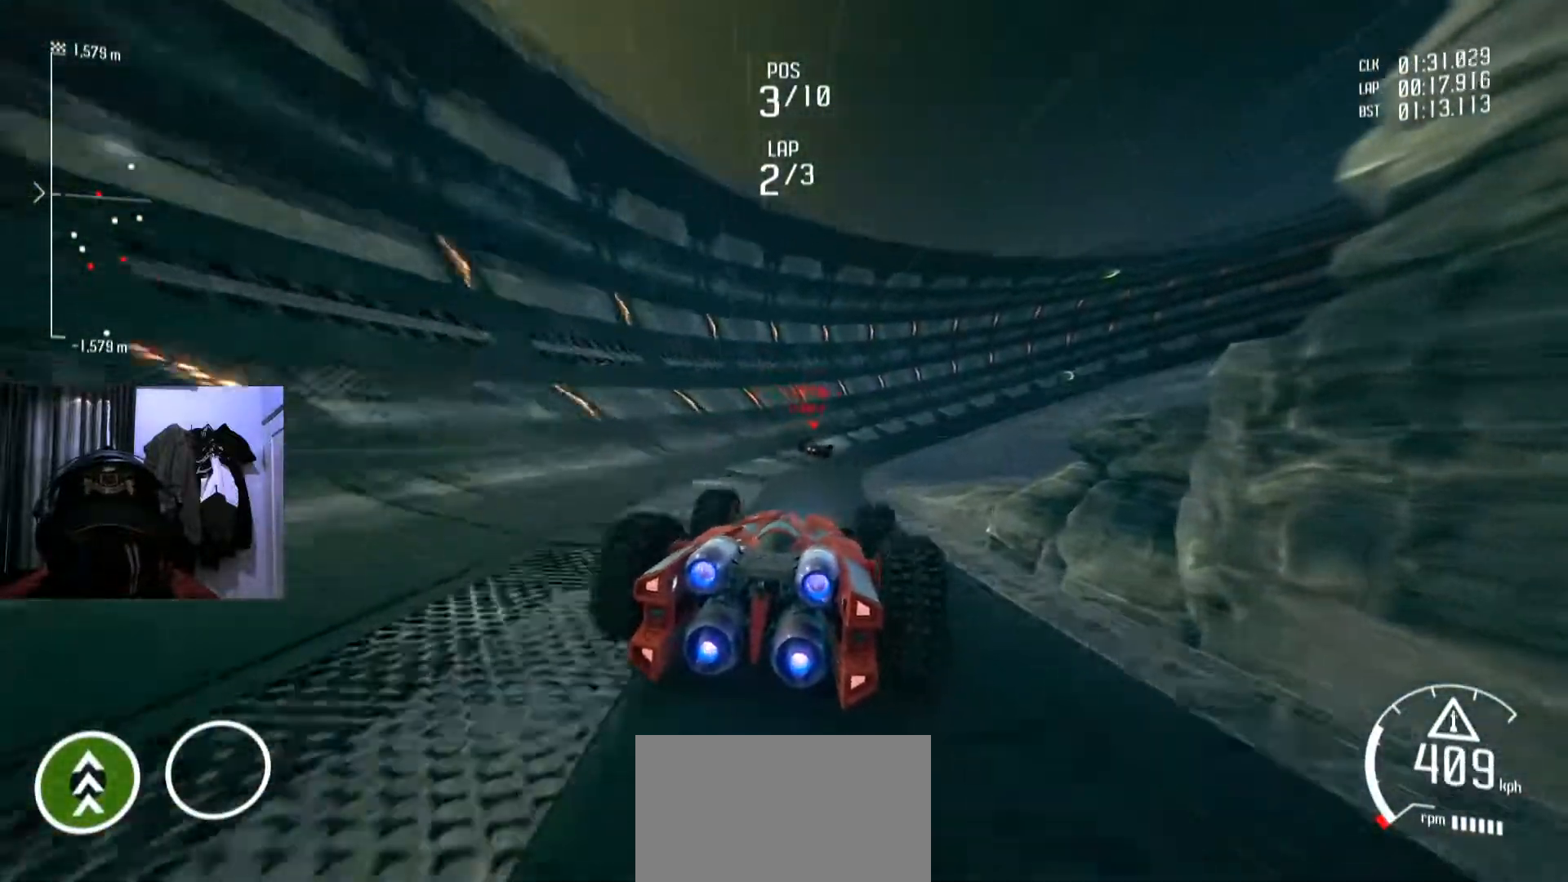
{"buttons": ["Y"], "left_stick": "center", "right_stick": "center", "events": [[401, "Y", "down"]]}
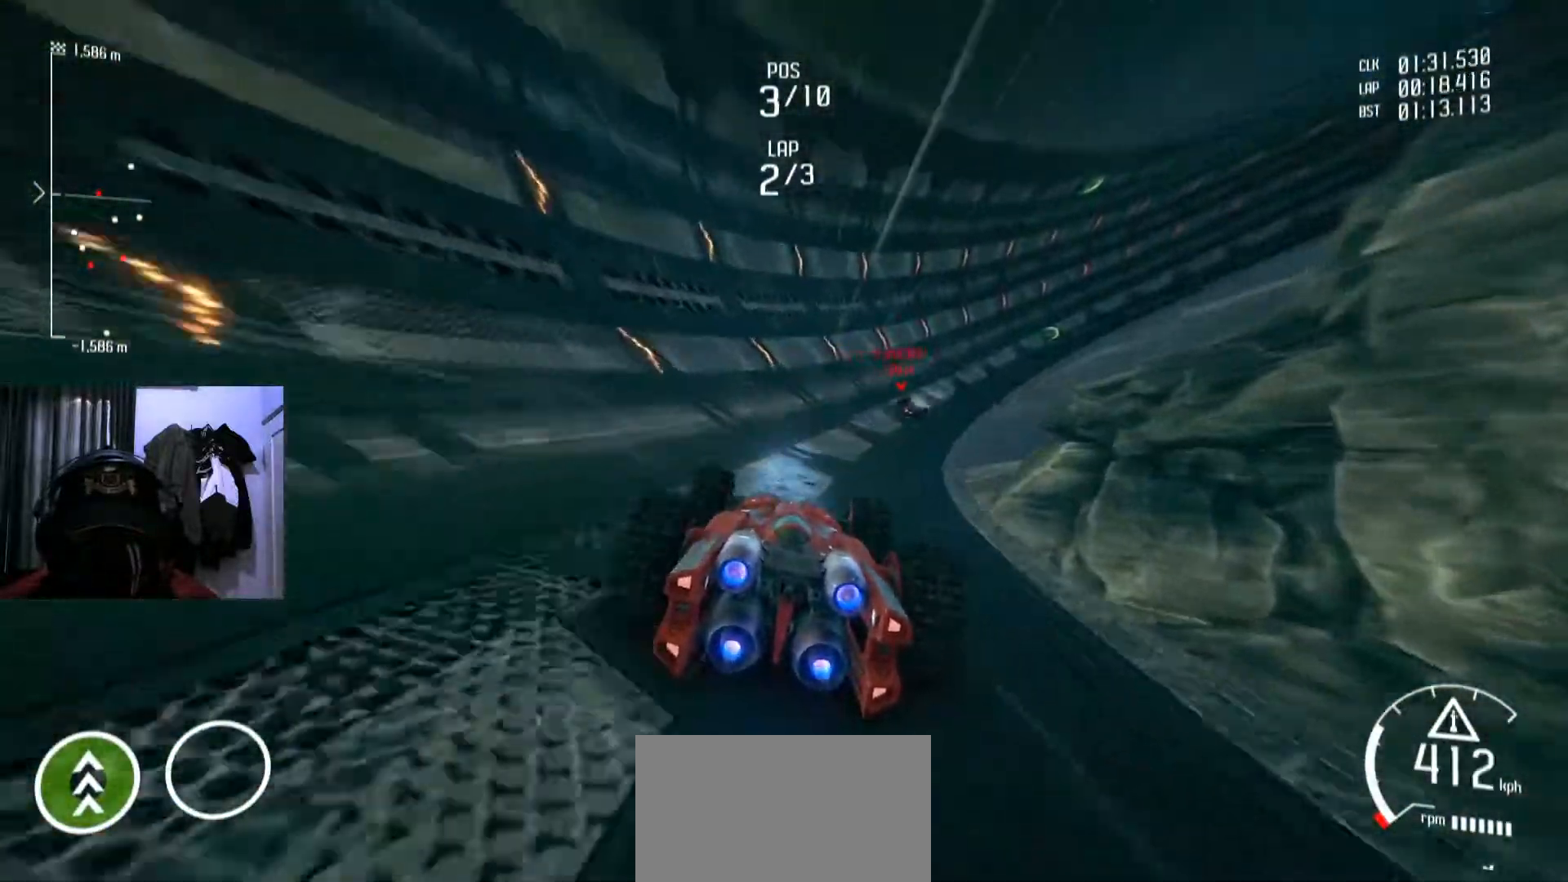
{"buttons": [], "left_stick": "center", "right_stick": "center", "events": [[83, "left_stick", "right"], [217, "left_stick", "center"], [283, "Y", "up"]]}
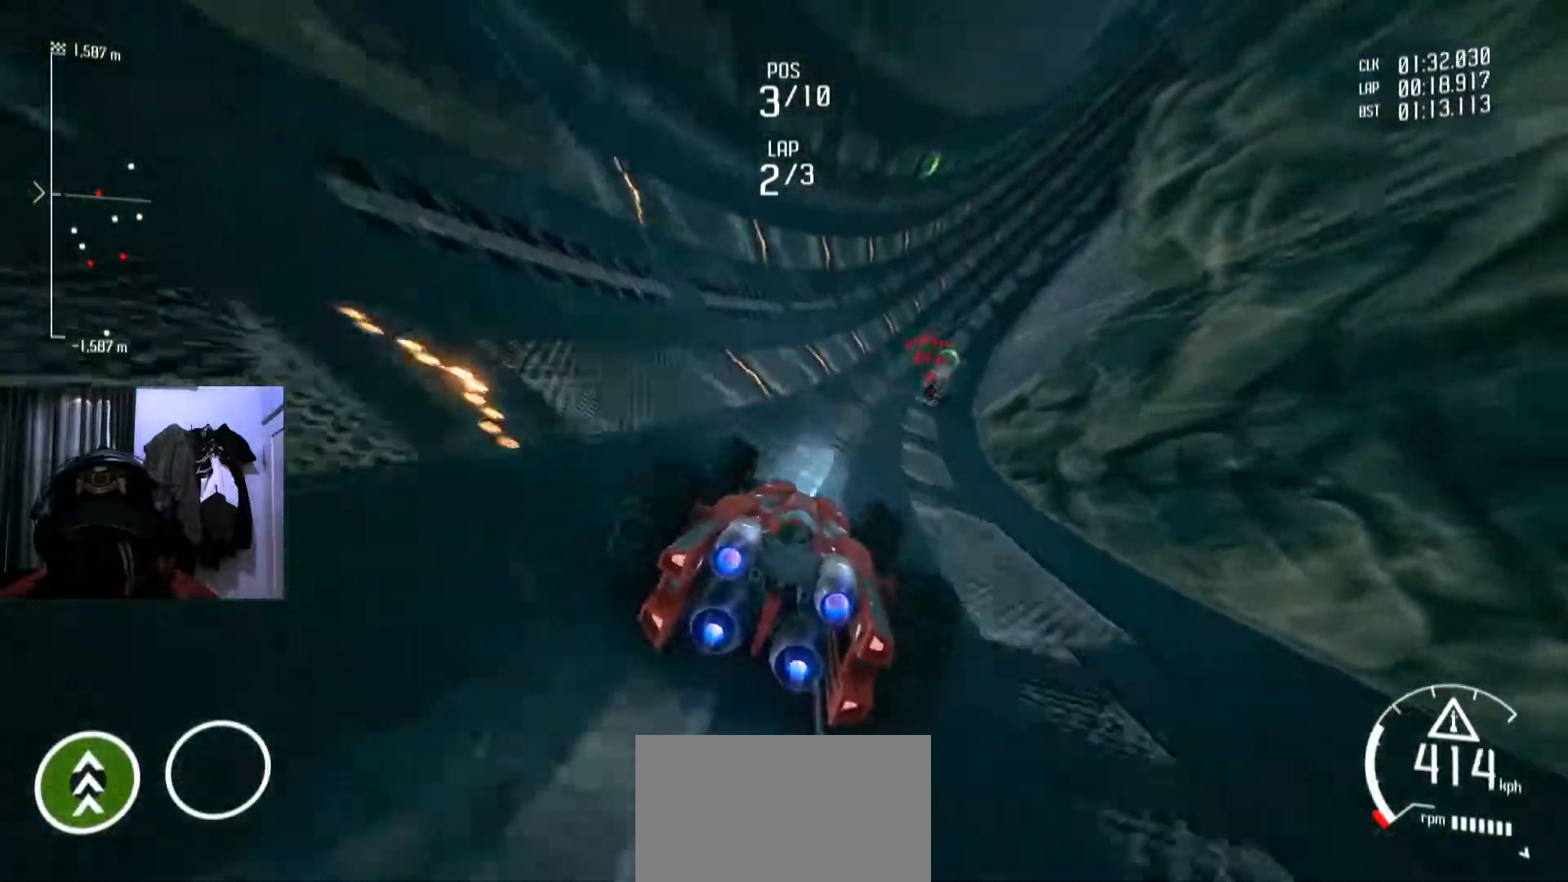
{"buttons": [], "left_stick": "center", "right_stick": "center", "events": []}
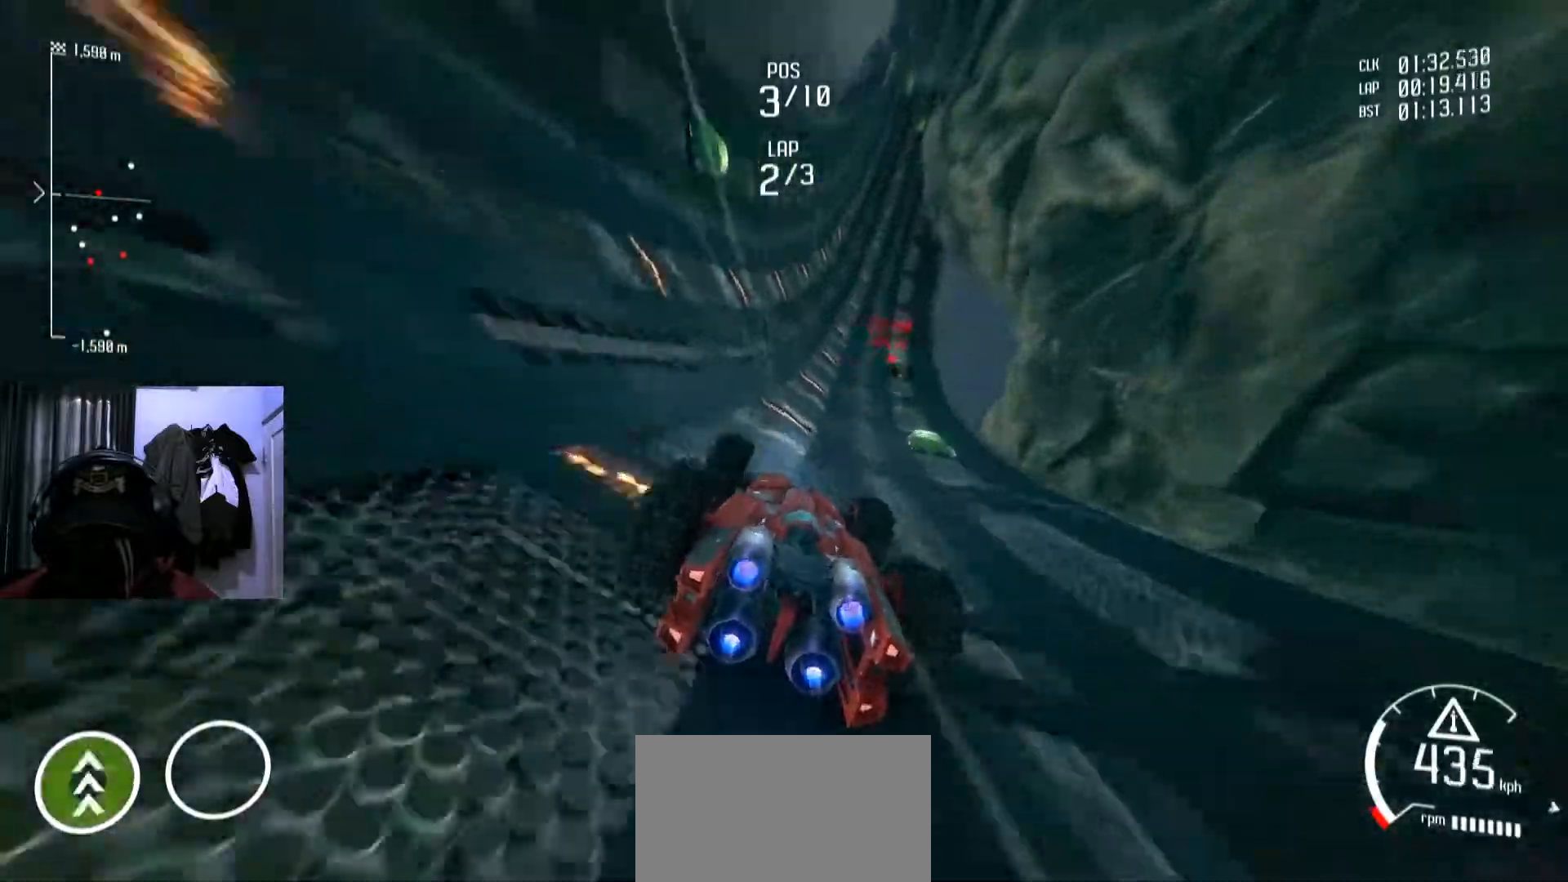
{"buttons": [], "left_stick": "center", "right_stick": "center", "events": [[267, "left_stick", "down-left"], [417, "left_stick", "center"]]}
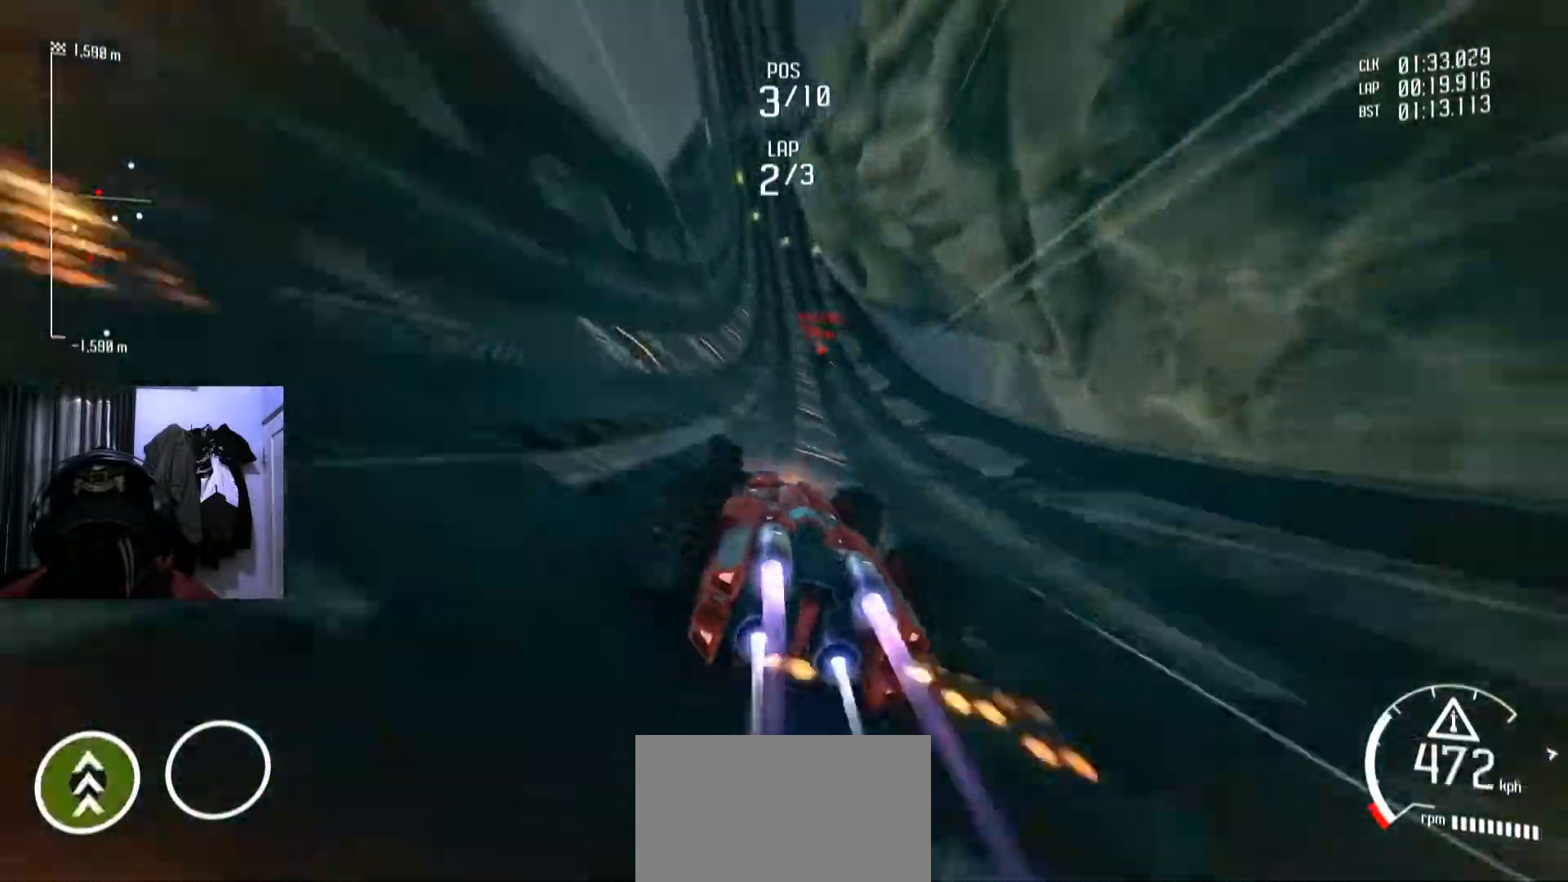
{"buttons": [], "left_stick": "down-left", "right_stick": "center", "events": [[267, "left_stick", "down-left"]]}
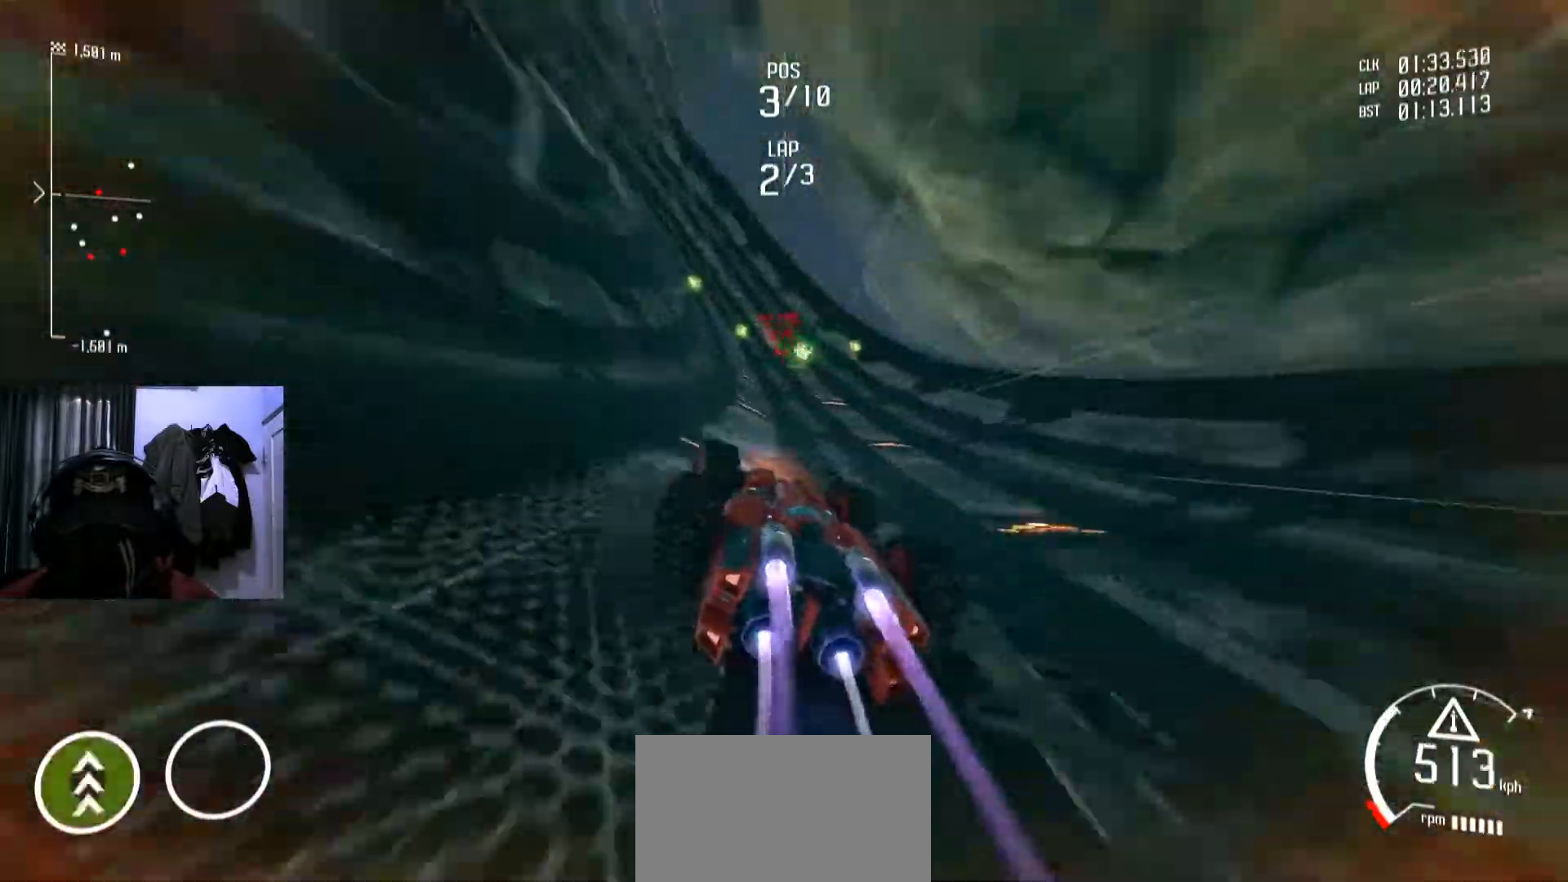
{"buttons": [], "left_stick": "down-left", "right_stick": "center", "events": [[150, "left_stick", "center"], [333, "left_stick", "down-left"]]}
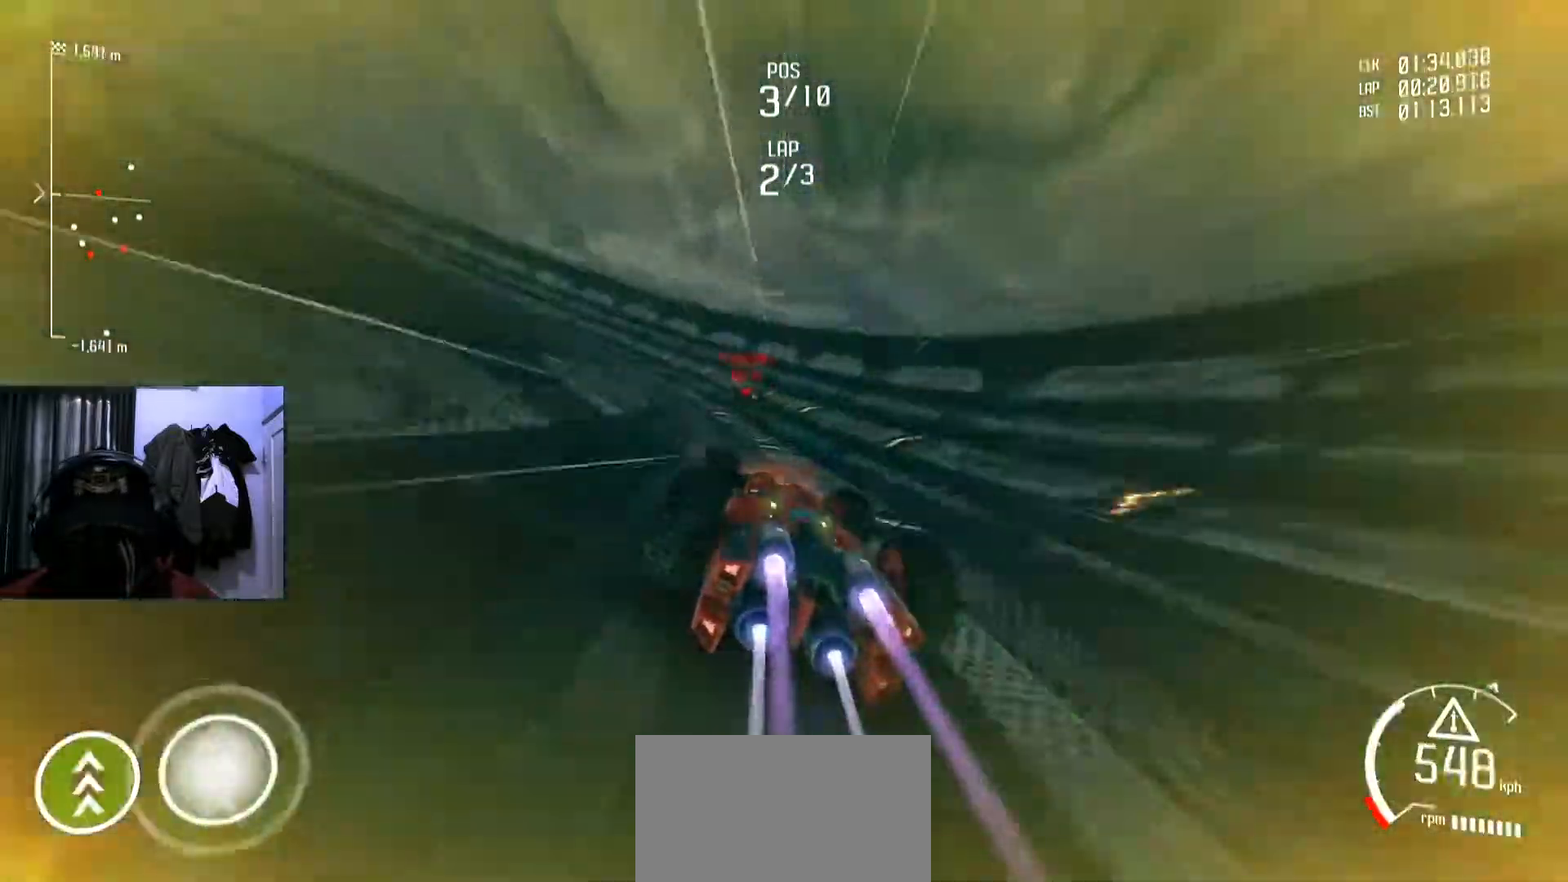
{"buttons": [], "left_stick": "down-left", "right_stick": "center", "events": []}
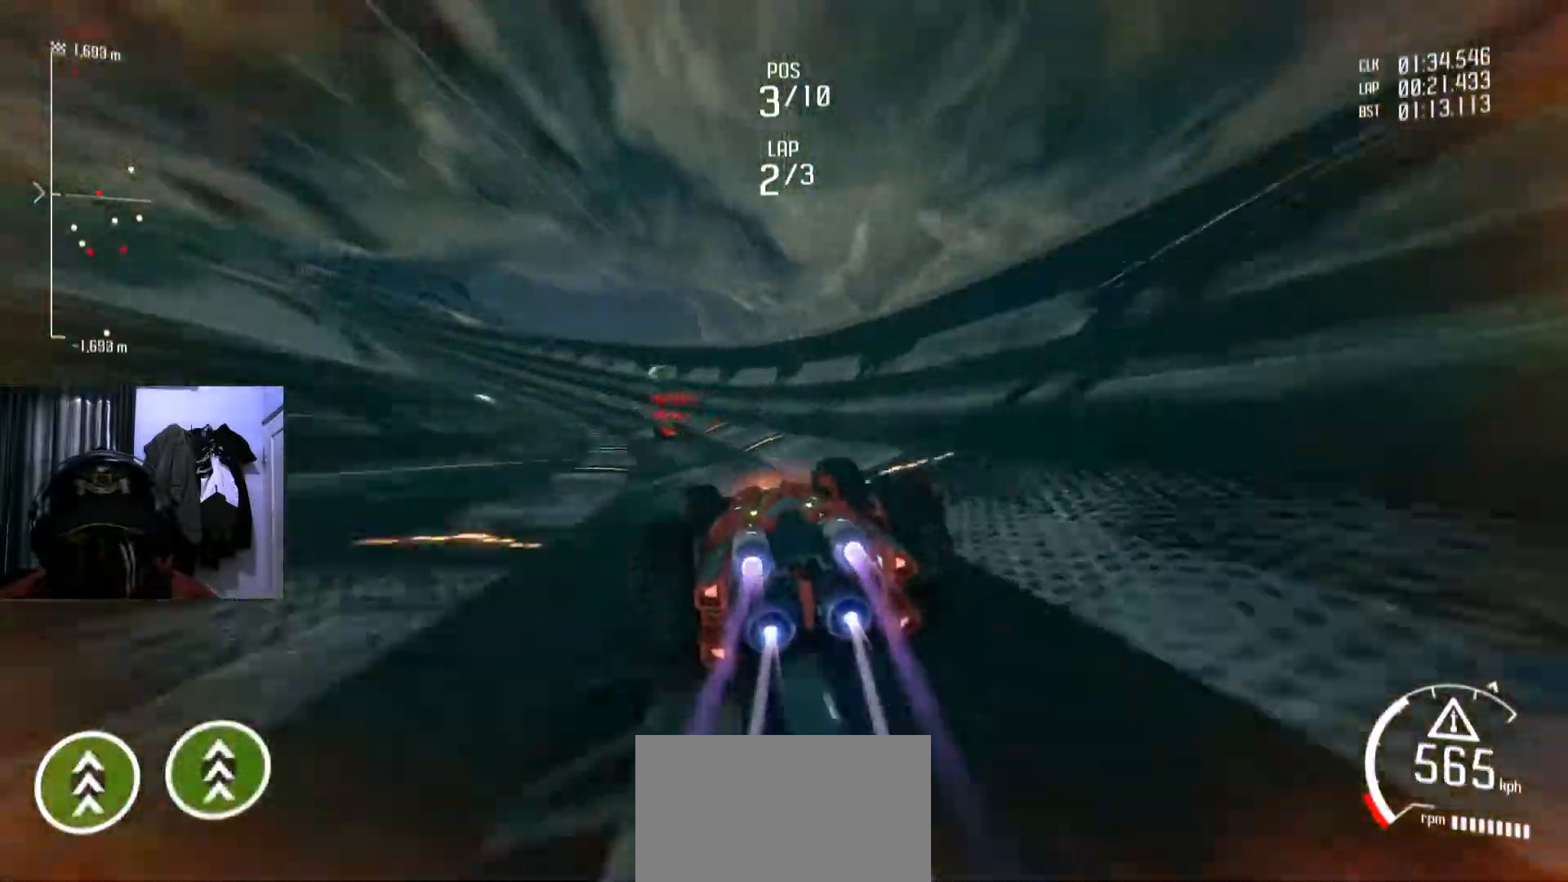
{"buttons": [], "left_stick": "center", "right_stick": "center", "events": [[484, "left_stick", "center"]]}
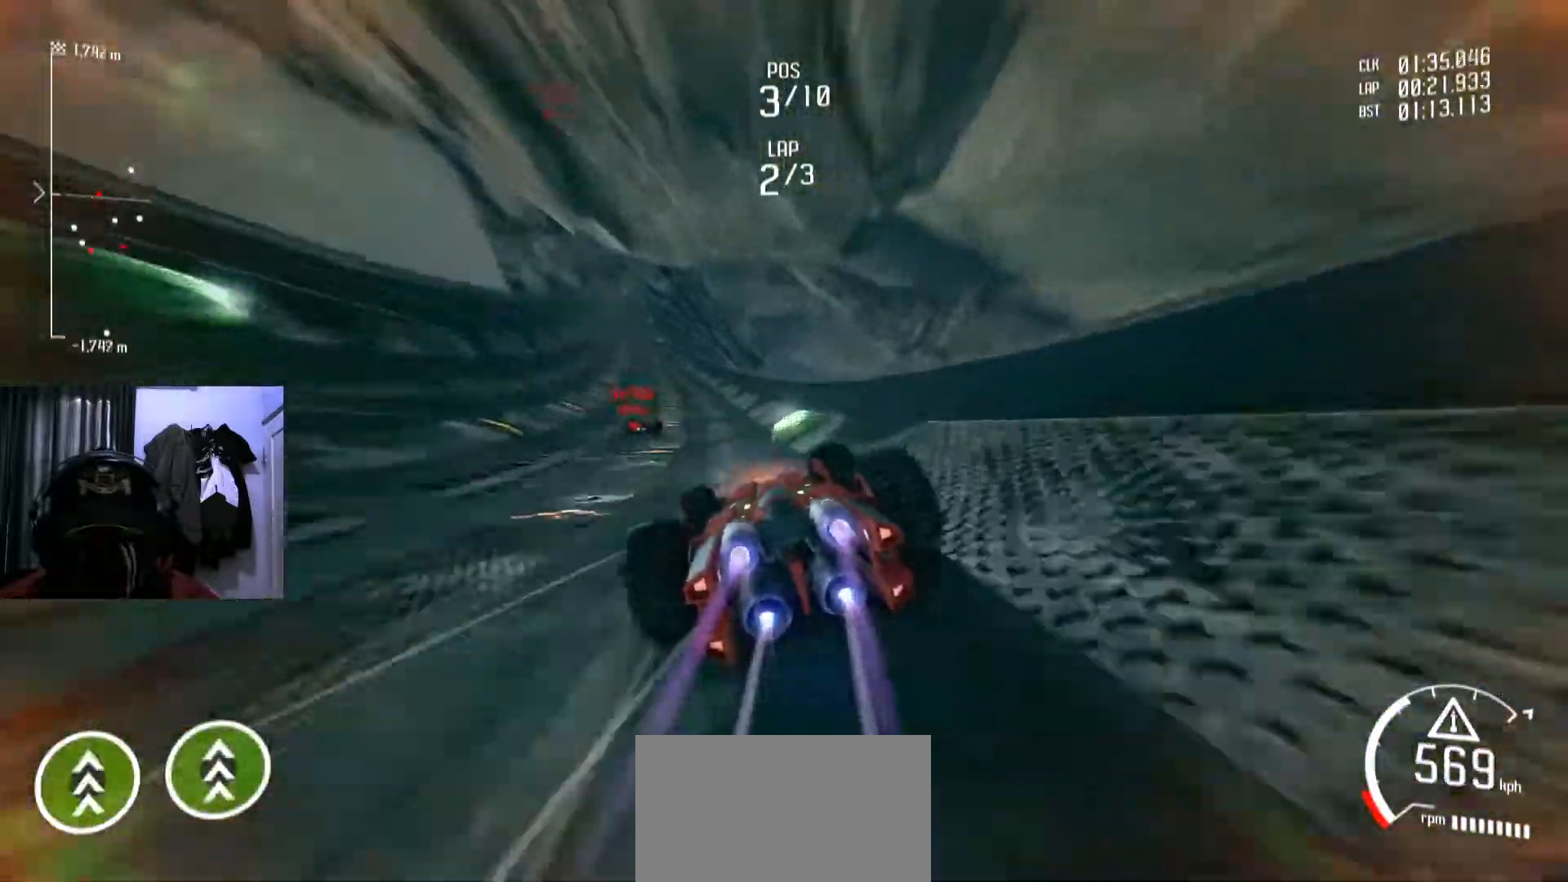
{"buttons": [], "left_stick": "center", "right_stick": "center", "events": [[134, "left_stick", "down-left"], [334, "left_stick", "center"]]}
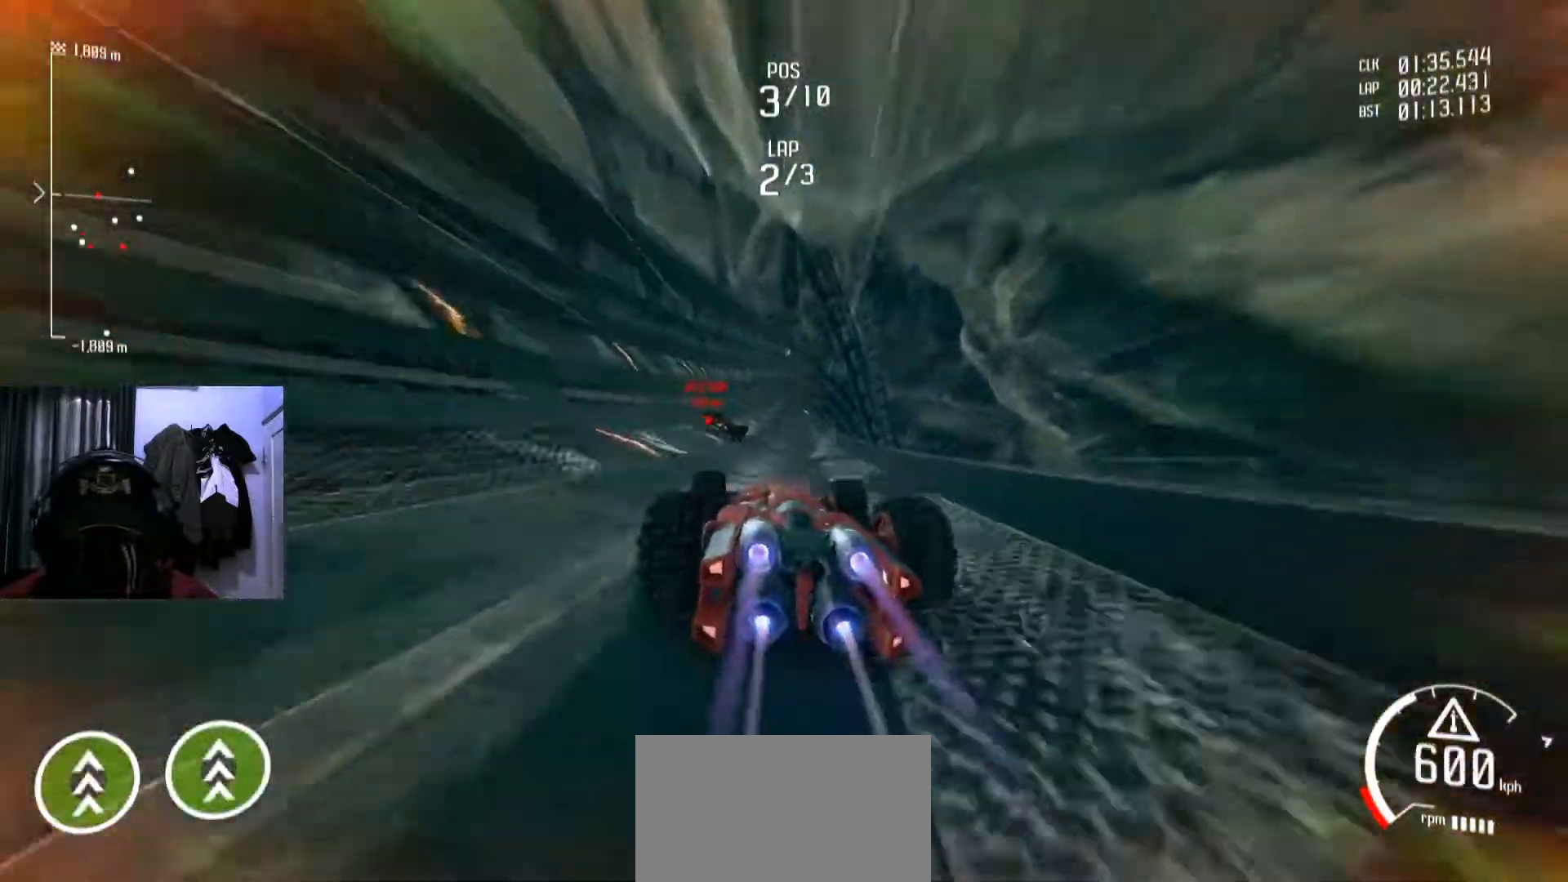
{"buttons": [], "left_stick": "center", "right_stick": "center", "events": []}
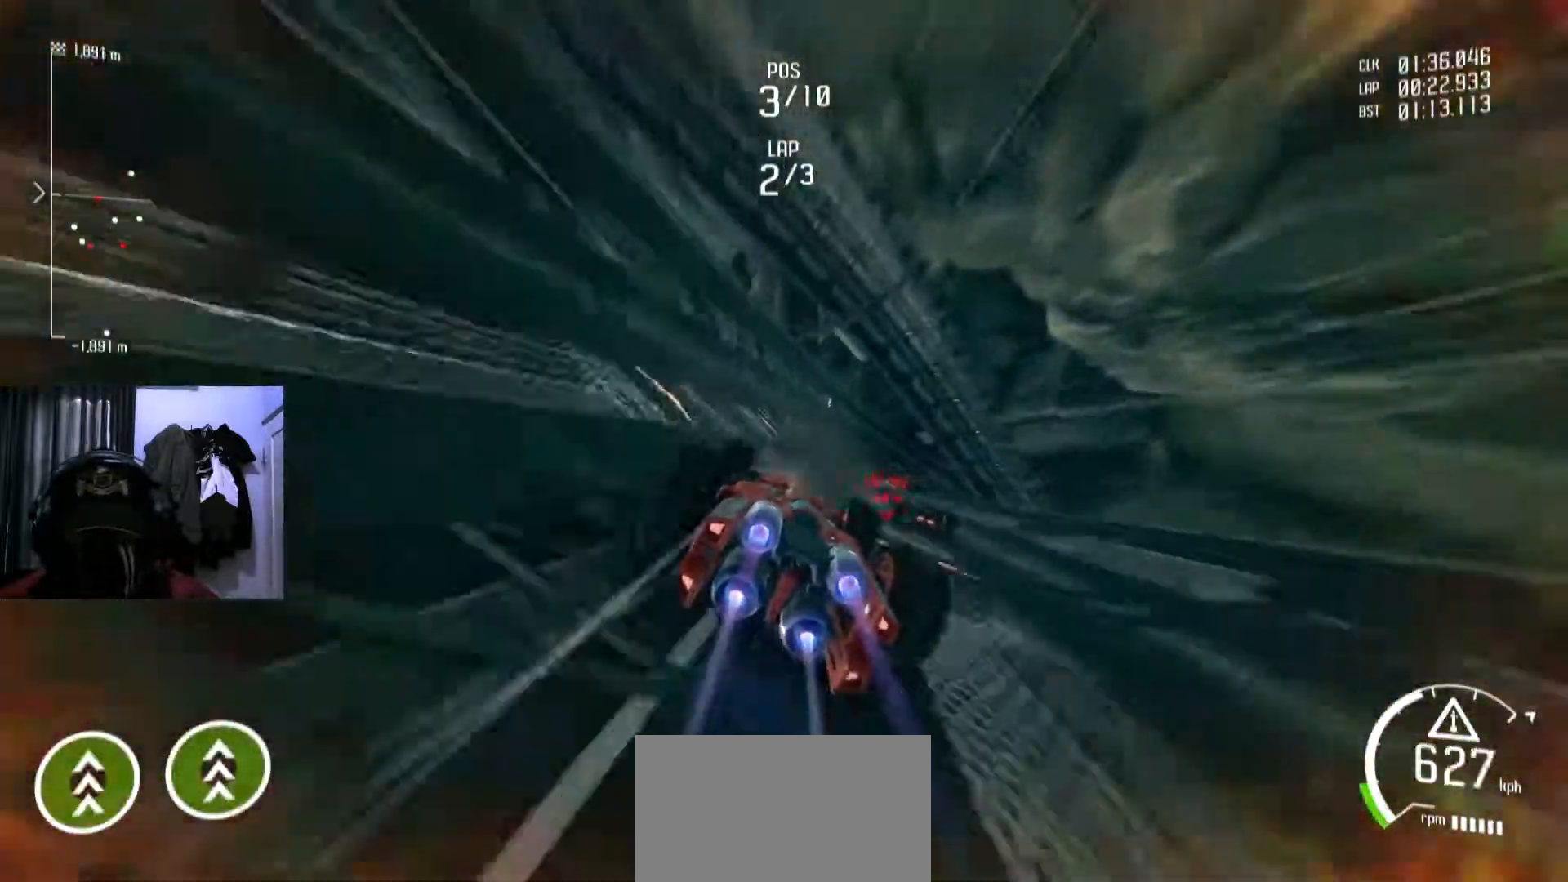
{"buttons": [], "left_stick": "right", "right_stick": "center", "events": [[117, "left_stick", "right"], [201, "left_stick", "center"], [467, "left_stick", "right"]]}
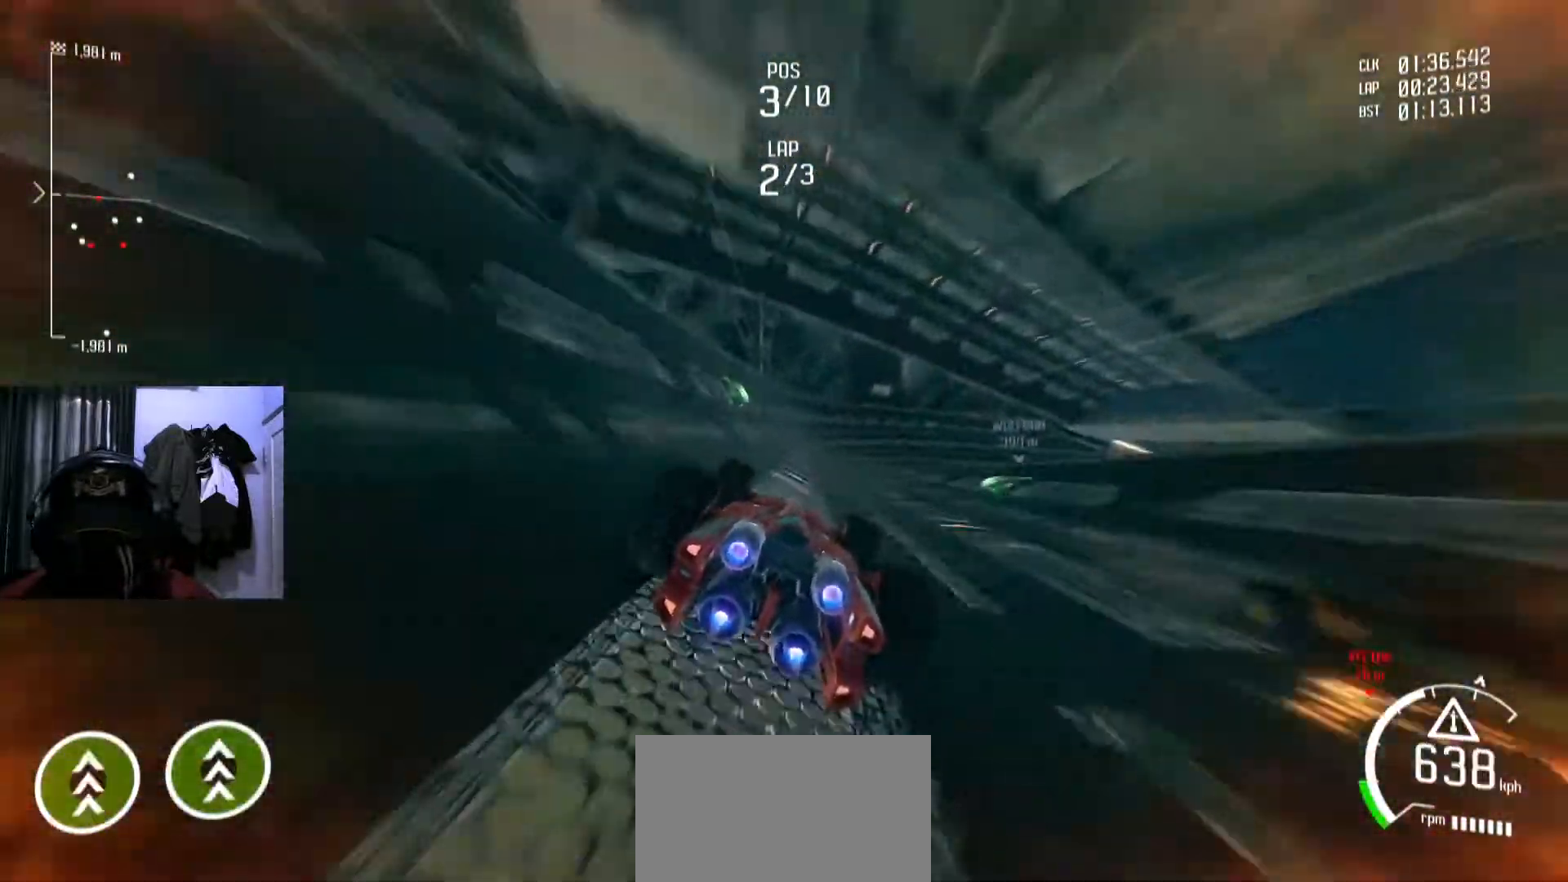
{"buttons": [], "left_stick": "center", "right_stick": "center", "events": [[117, "left_stick", "center"]]}
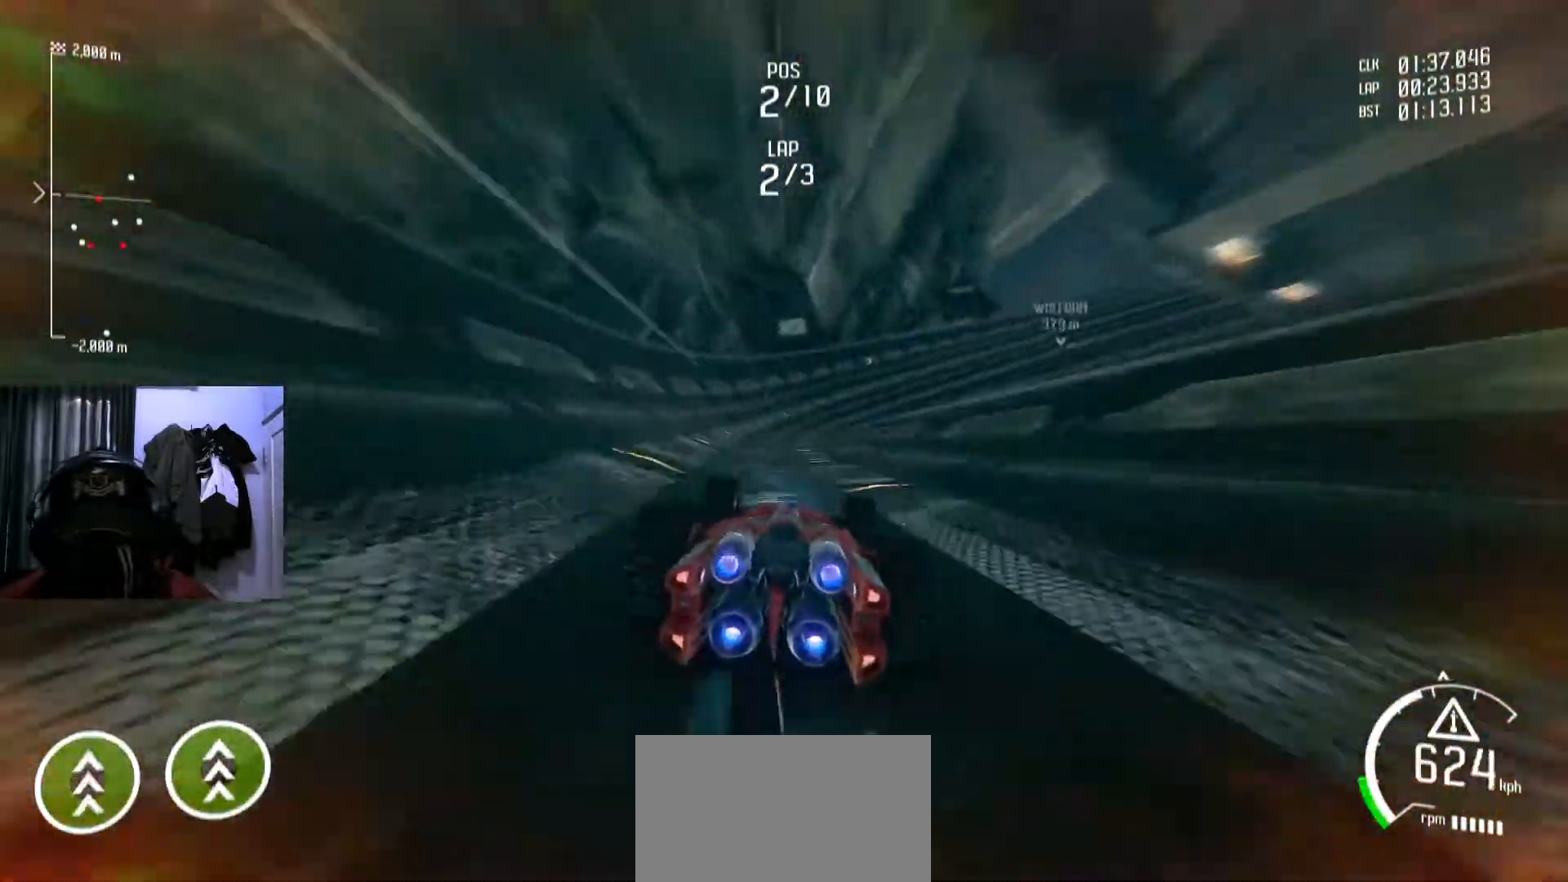
{"buttons": [], "left_stick": "right", "right_stick": "center", "events": [[384, "left_stick", "right"]]}
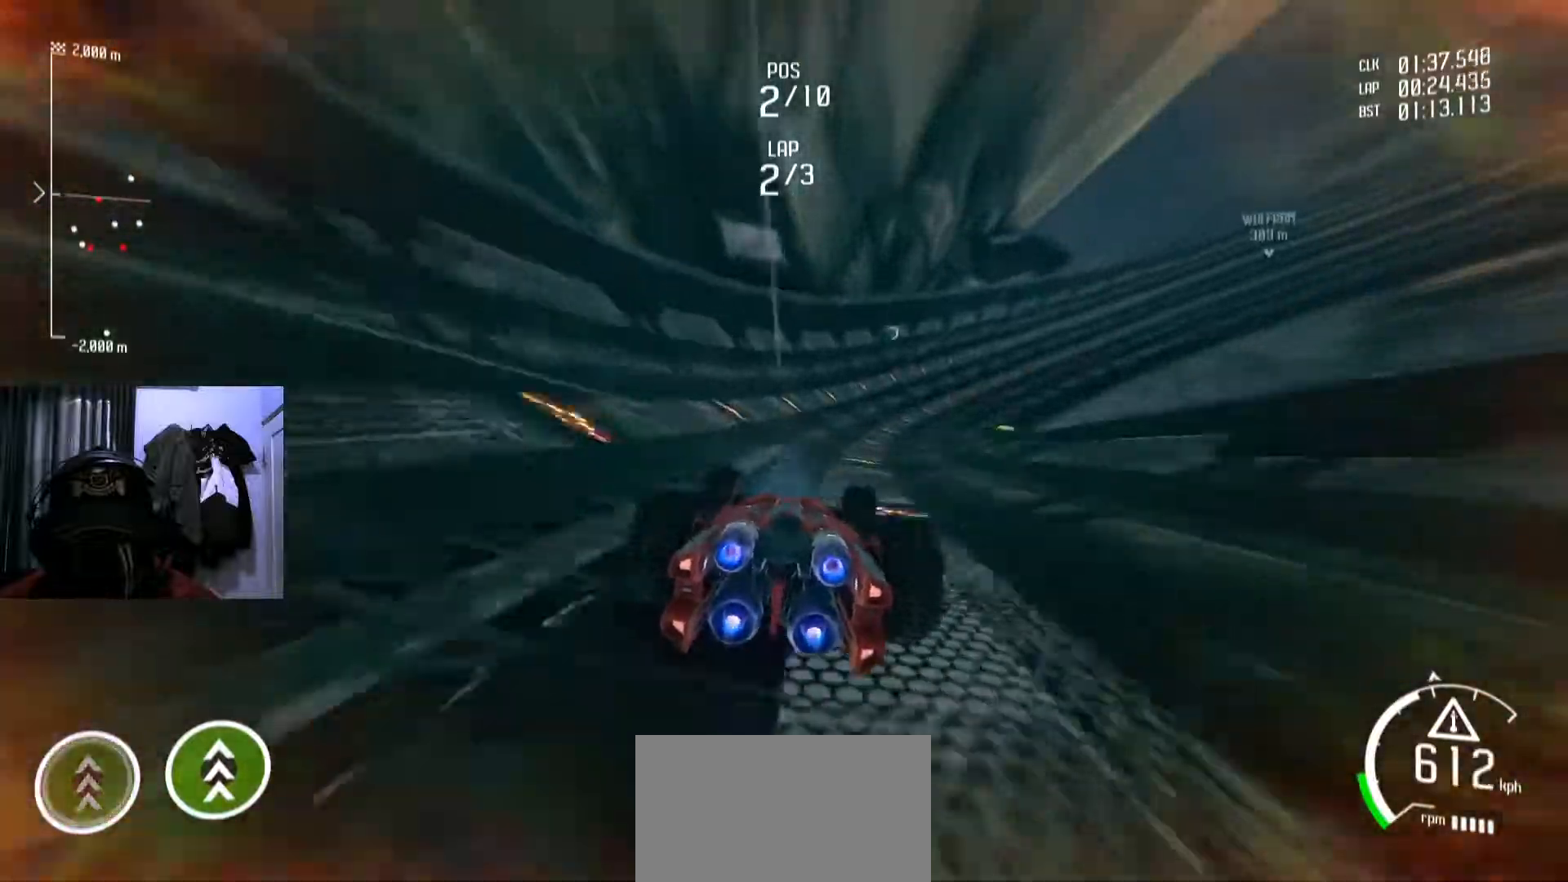
{"buttons": [], "left_stick": "right", "right_stick": "center", "events": [[67, "left_stick", "center"], [183, "left_stick", "right"], [283, "left_stick", "center"], [467, "left_stick", "right"]]}
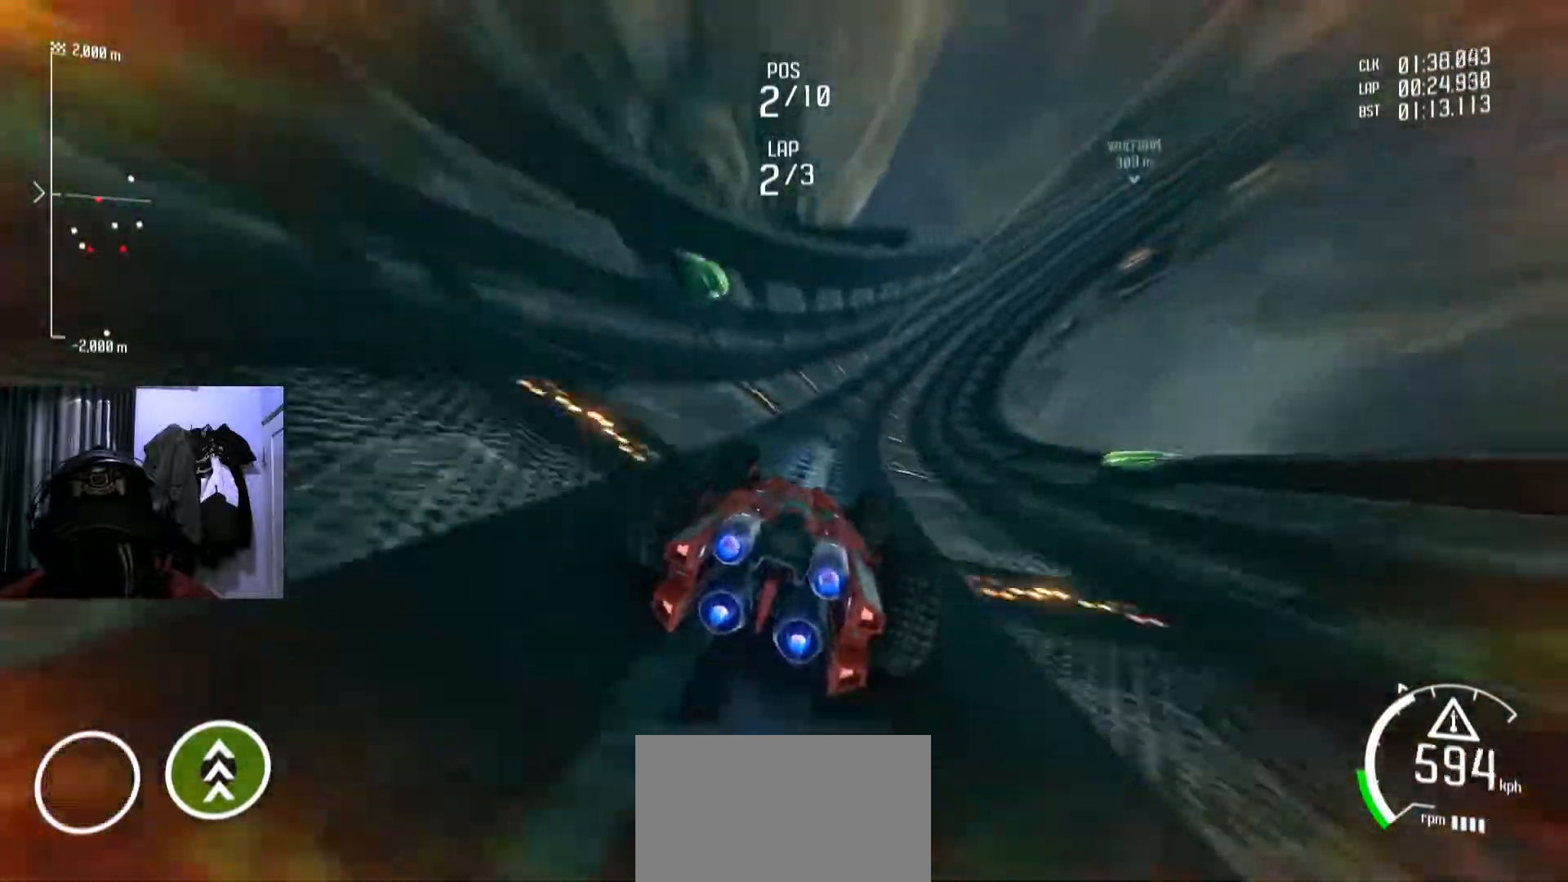
{"buttons": [], "left_stick": "down-left", "right_stick": "center", "events": [[117, "left_stick", "center"], [434, "left_stick", "down-left"]]}
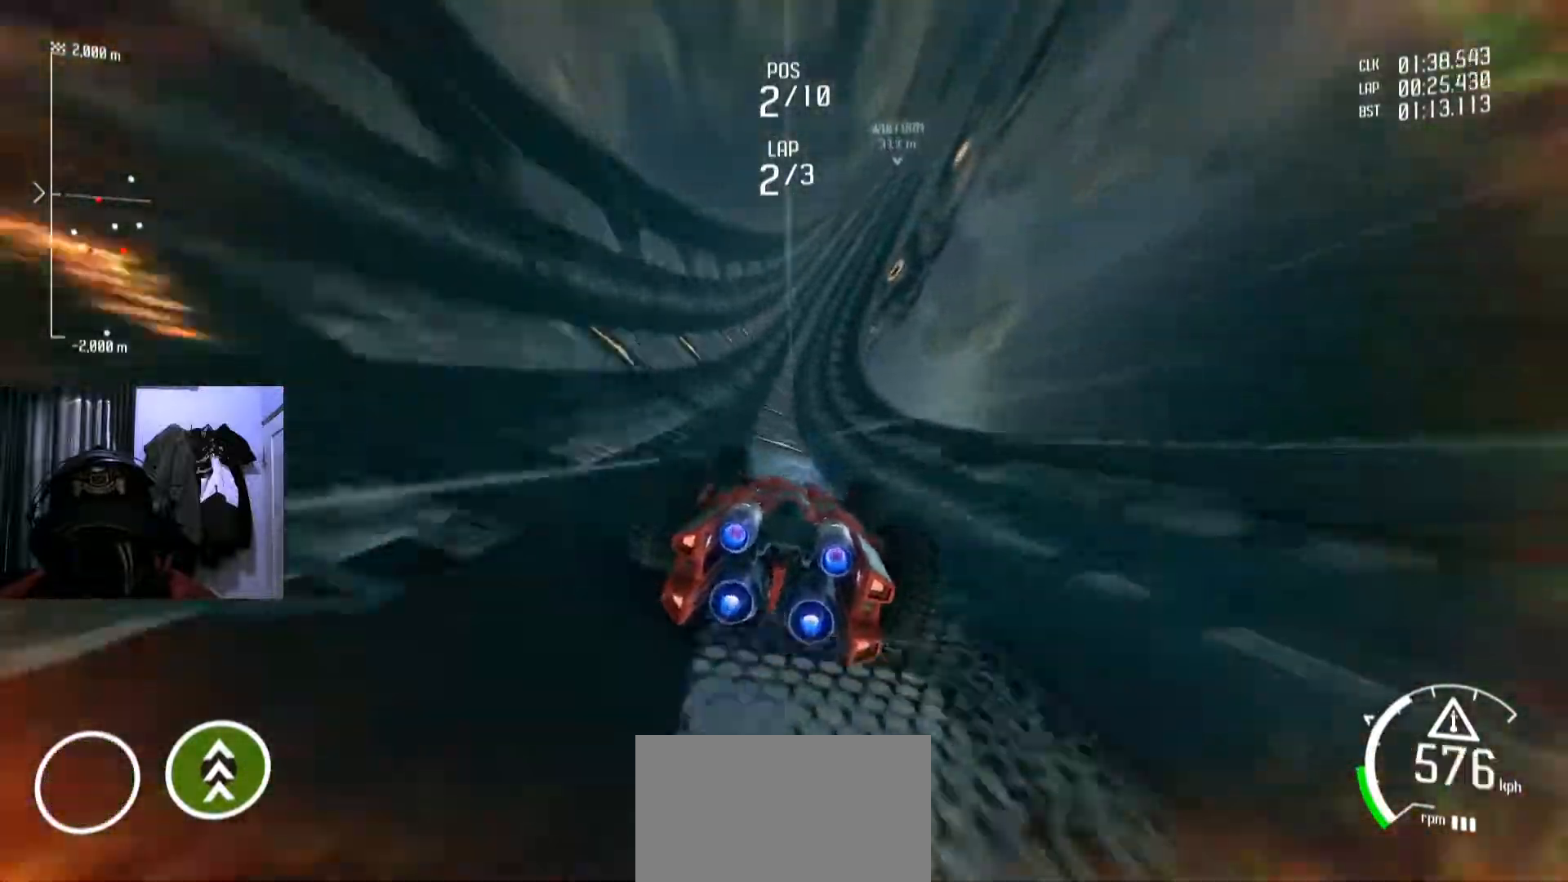
{"buttons": [], "left_stick": "center", "right_stick": "center", "events": [[67, "left_stick", "center"], [400, "left_stick", "up-right"], [500, "left_stick", "center"]]}
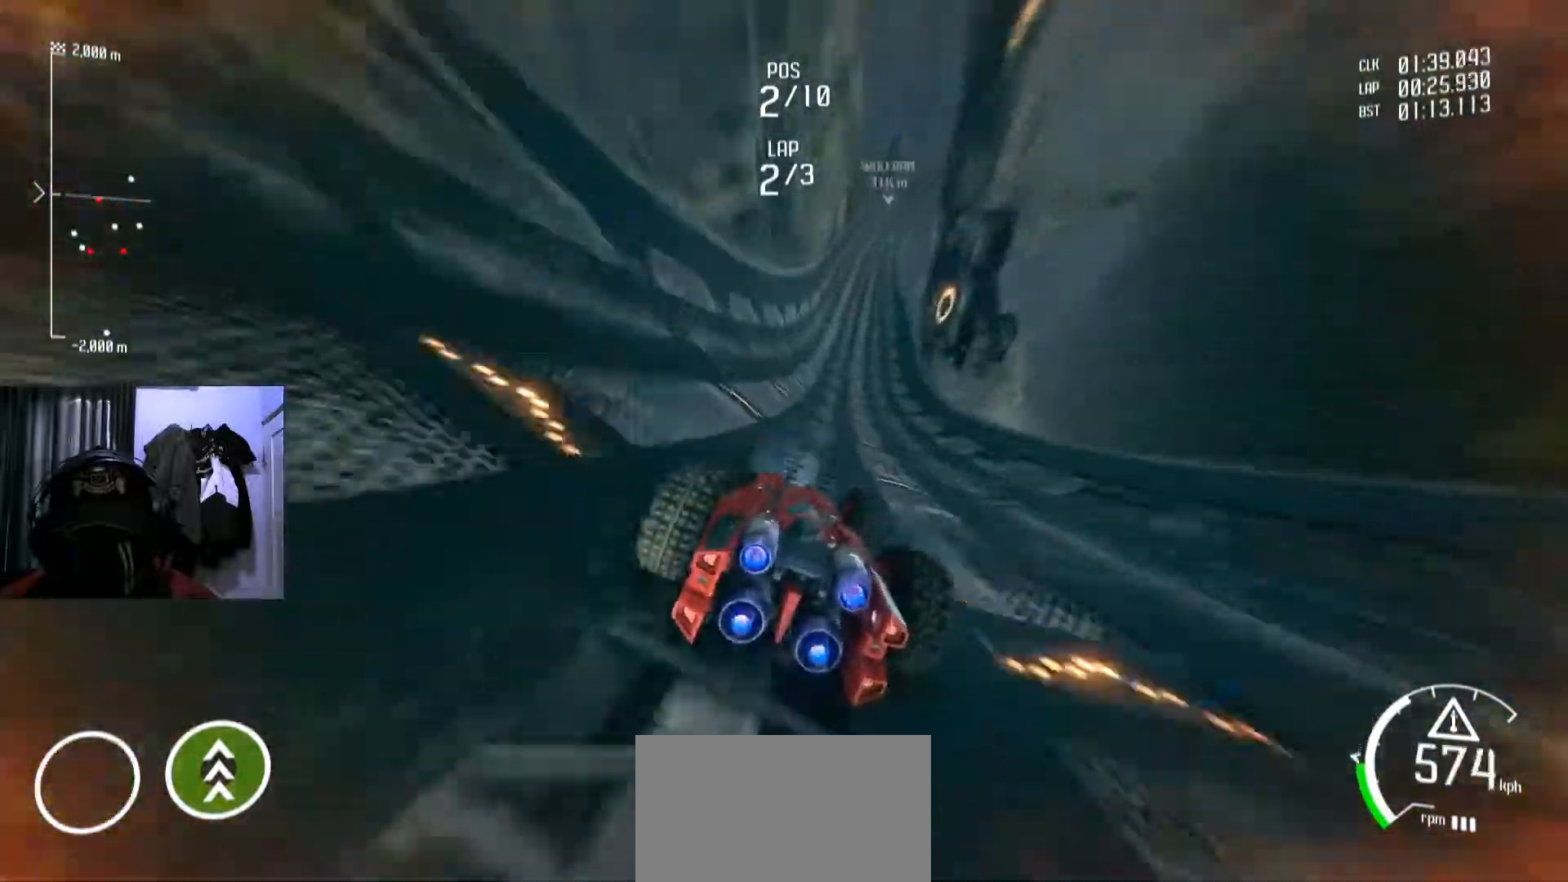
{"buttons": [], "left_stick": "center", "right_stick": "center", "events": [[317, "left_stick", "left"], [434, "left_stick", "center"]]}
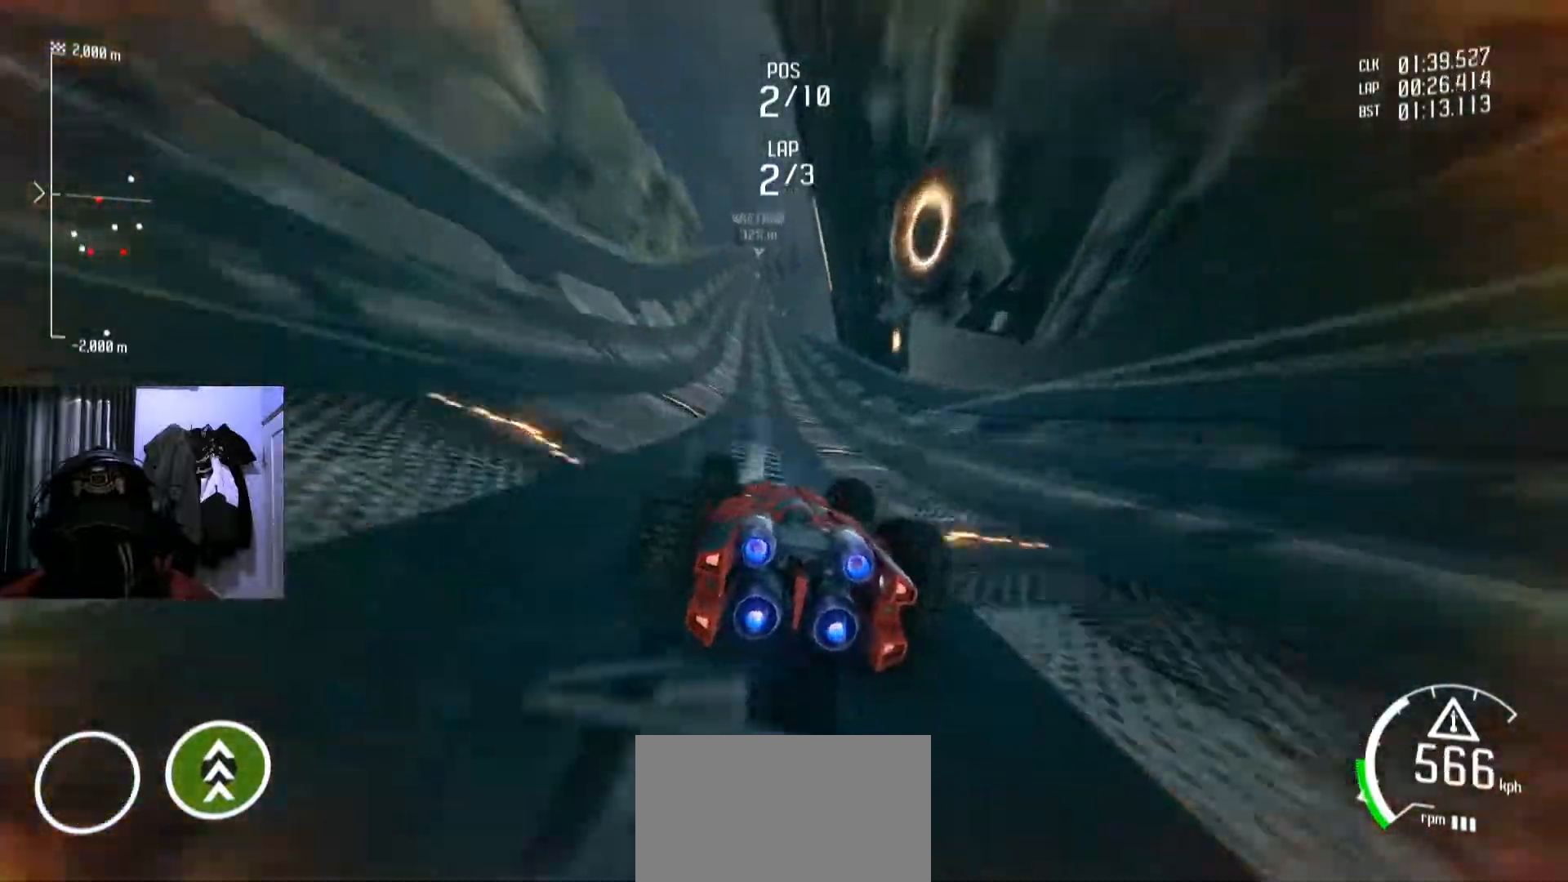
{"buttons": [], "left_stick": "center", "right_stick": "center", "events": []}
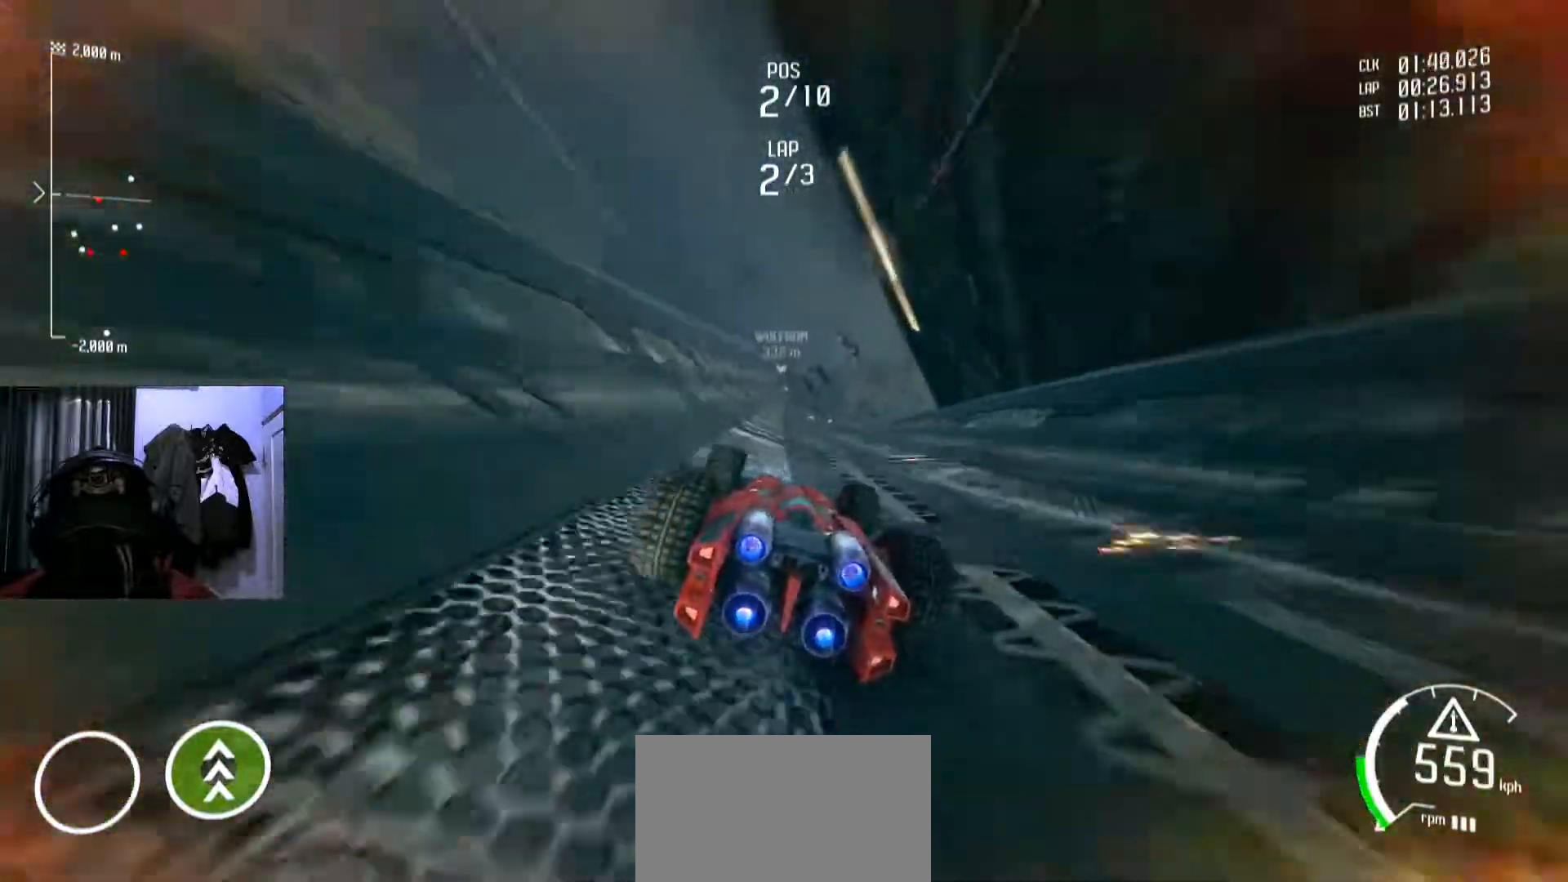
{"buttons": [], "left_stick": "center", "right_stick": "center", "events": []}
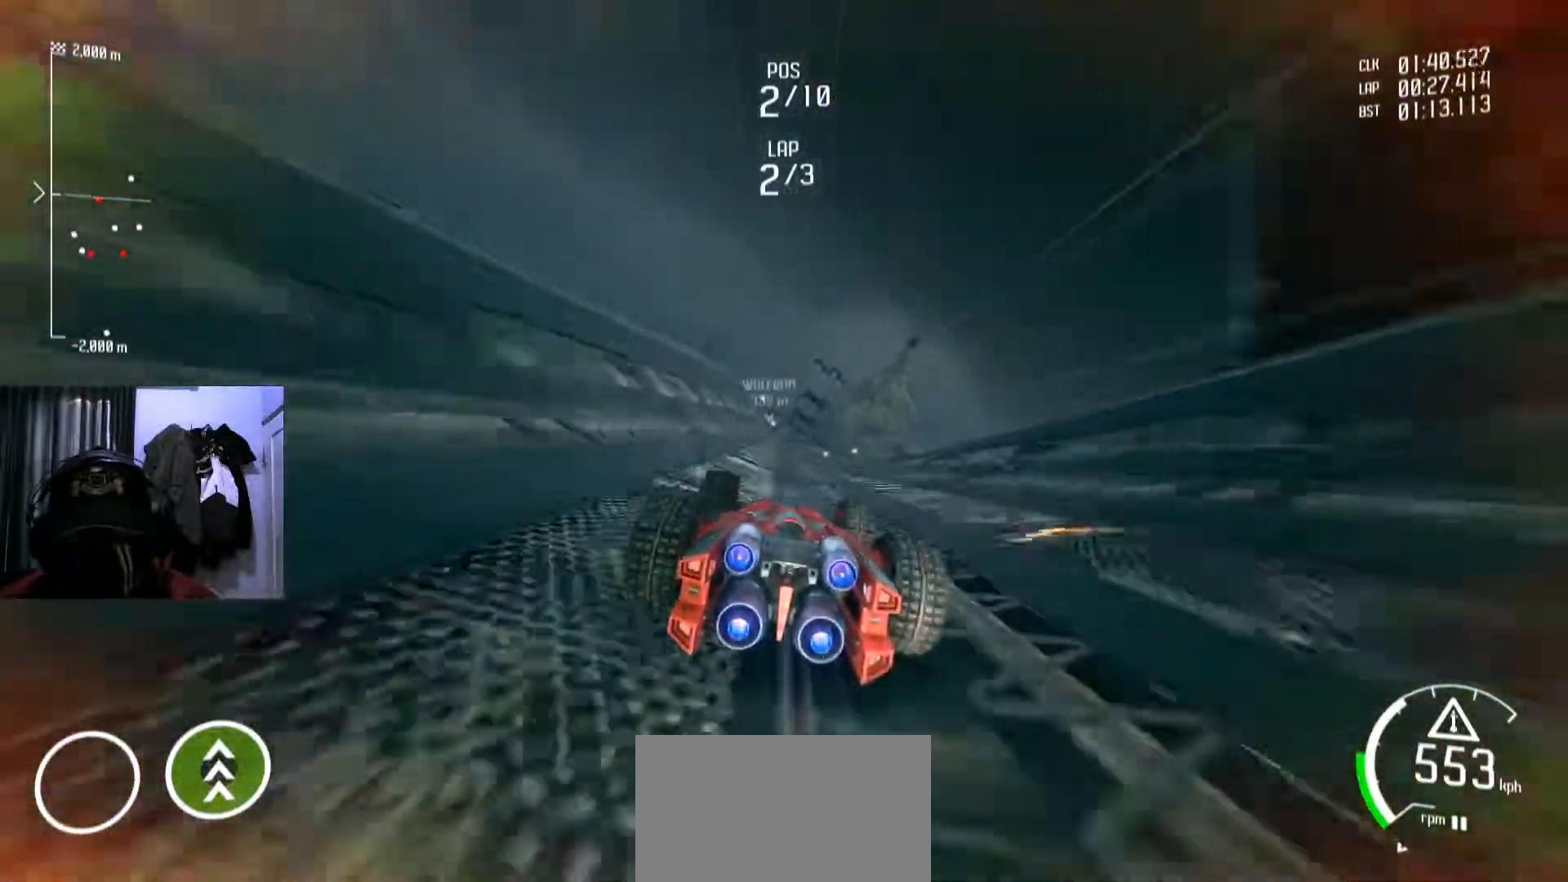
{"buttons": [], "left_stick": "center", "right_stick": "center", "events": [[184, "left_stick", "down-left"], [284, "left_stick", "center"]]}
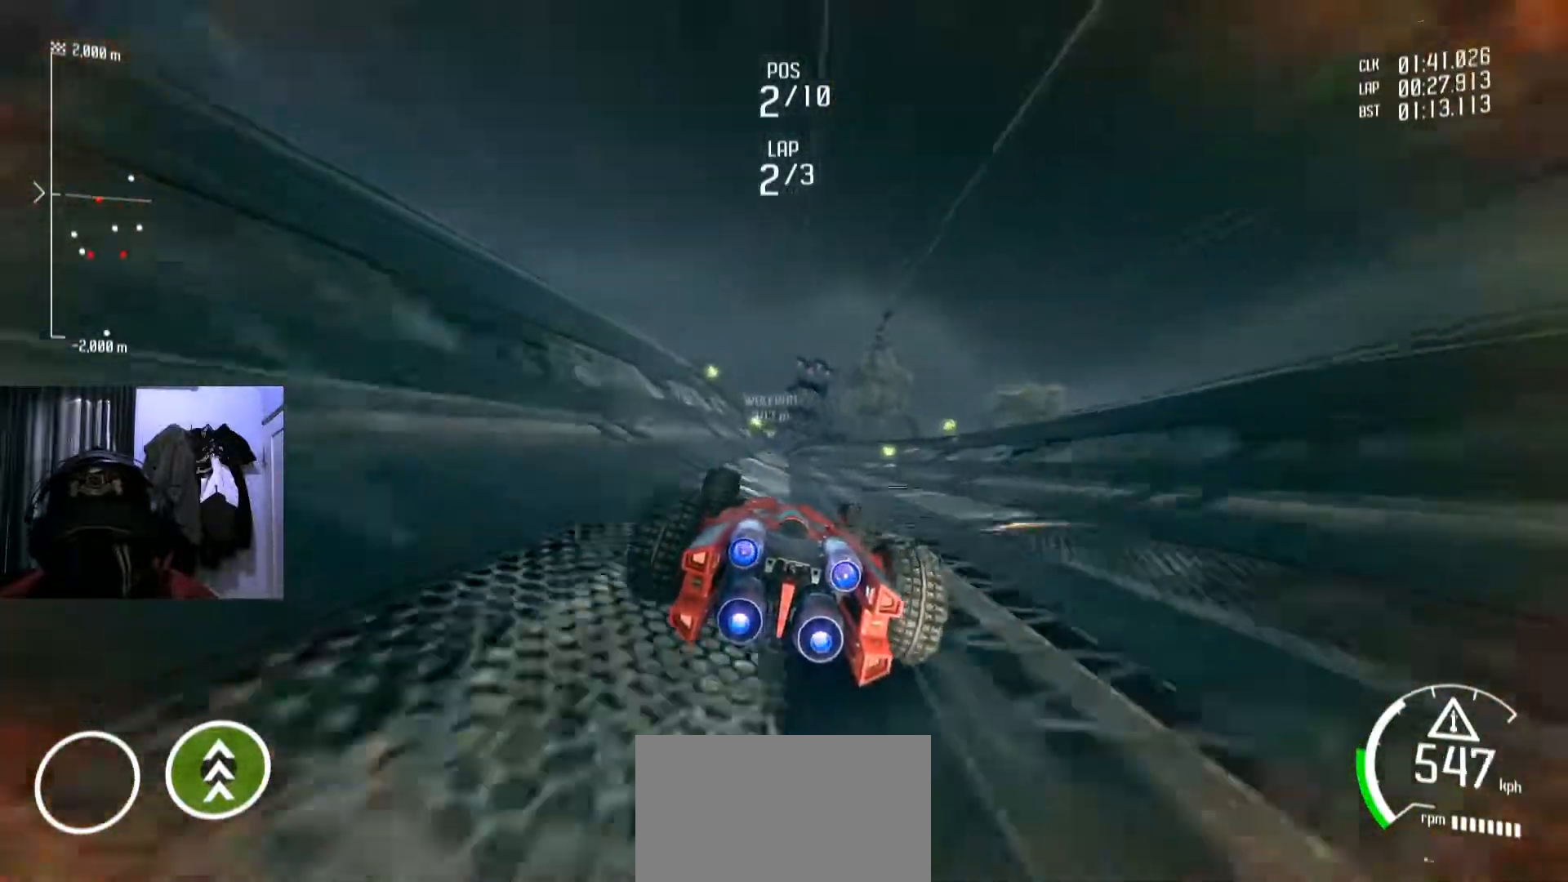
{"buttons": [], "left_stick": "center", "right_stick": "center", "events": [[333, "left_stick", "right"], [417, "left_stick", "center"], [467, "Y", "down"], [483, "Y", "up"]]}